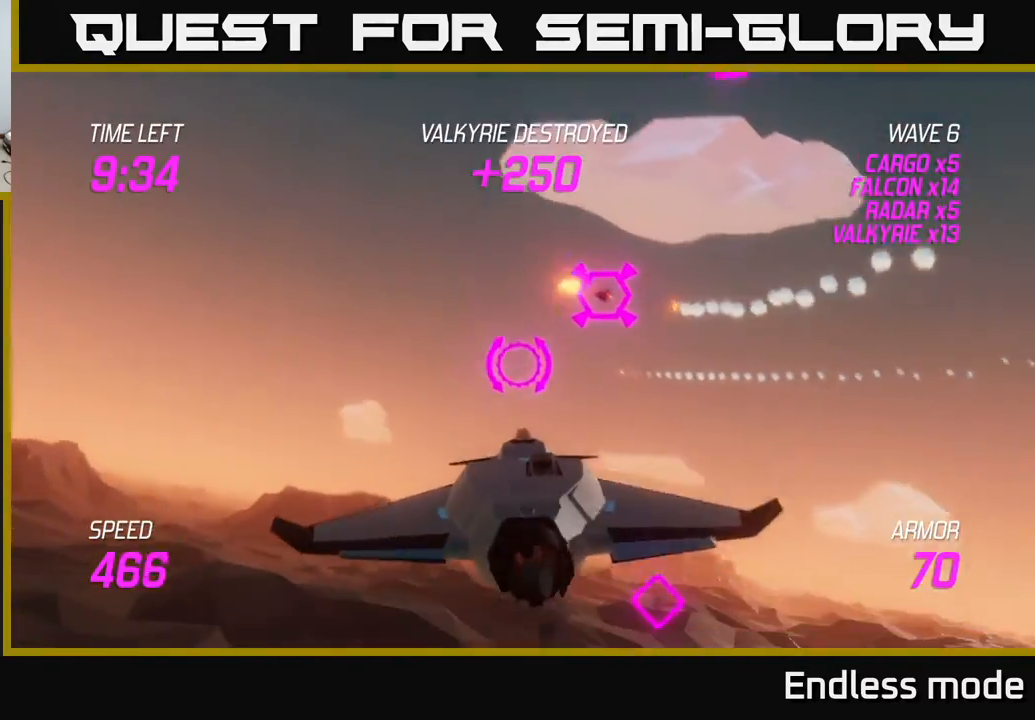
Gameplay with a controller (Xbox layout); each line is a JSON object with the inputs held at the frame after it. "events" lists button and stick changes between this image and that frame as [ms after this image, input, new state], when the widget could be followed in between. Not read: right_stick.
{"buttons": [], "left_stick": "up-left", "events": [[17, "L2", "up"], [50, "L2", "down"], [50, "left_stick", "left"], [183, "L2", "up"], [217, "left_stick", "up-left"]]}
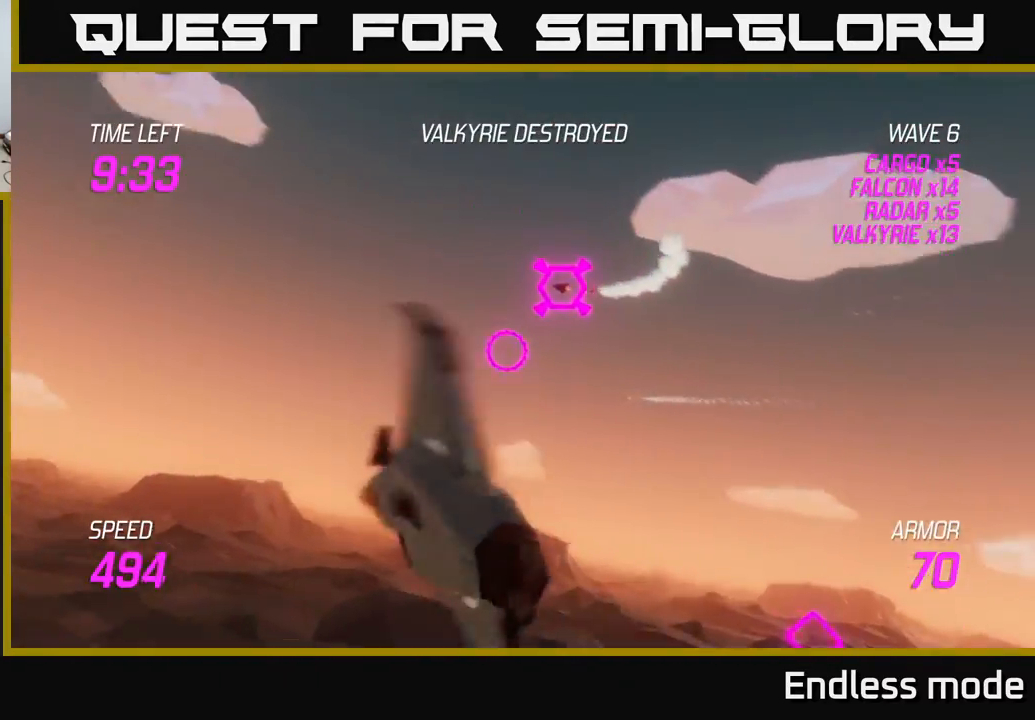
{"buttons": ["L2"], "left_stick": "right", "events": [[217, "R2", "down"], [233, "left_stick", "up"], [333, "R2", "up"], [350, "left_stick", "down-left"], [433, "left_stick", "down-right"], [450, "L2", "down"], [483, "left_stick", "right"]]}
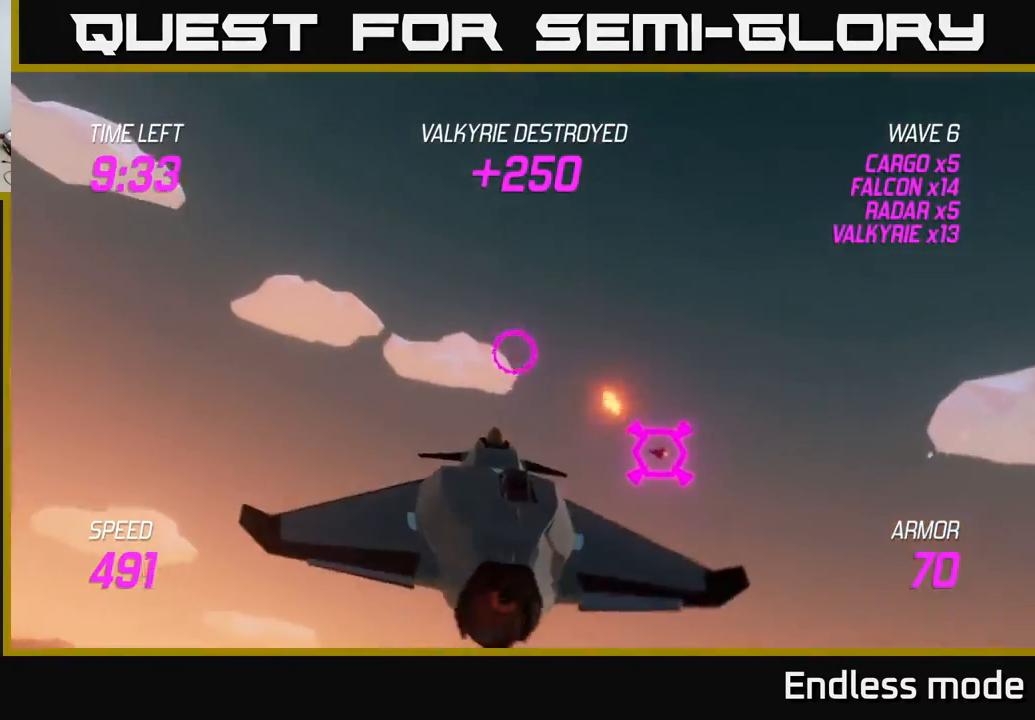
{"buttons": ["L2"], "left_stick": "down-right", "events": [[83, "L2", "up"], [150, "L2", "down"], [400, "left_stick", "down-right"]]}
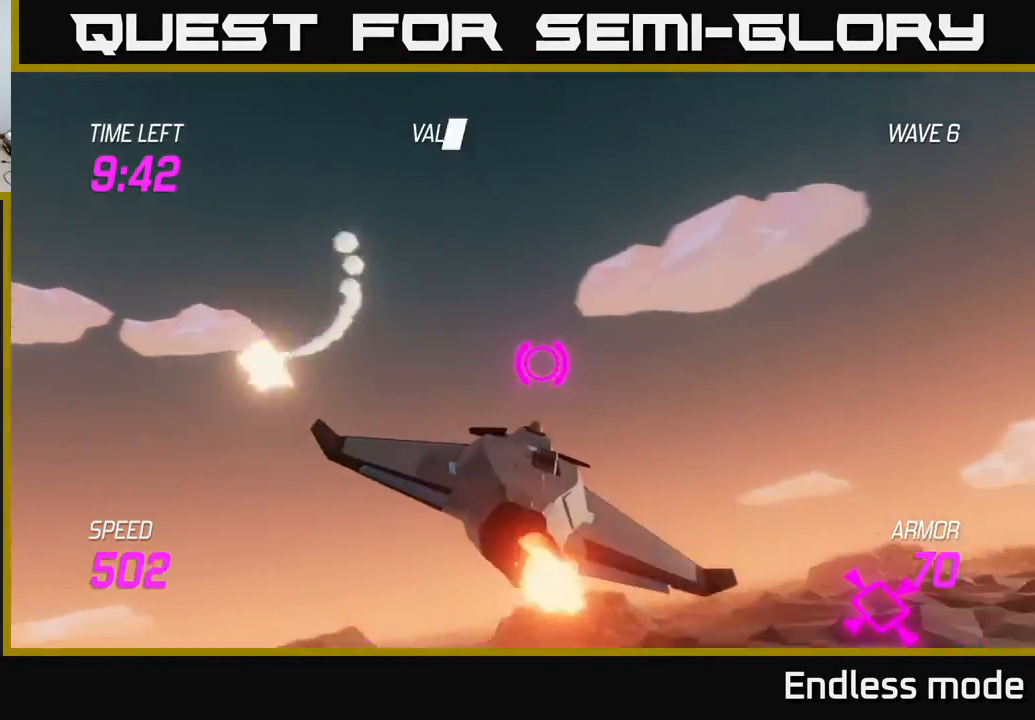
{"buttons": [], "left_stick": "down-right", "events": [[450, "L2", "up"]]}
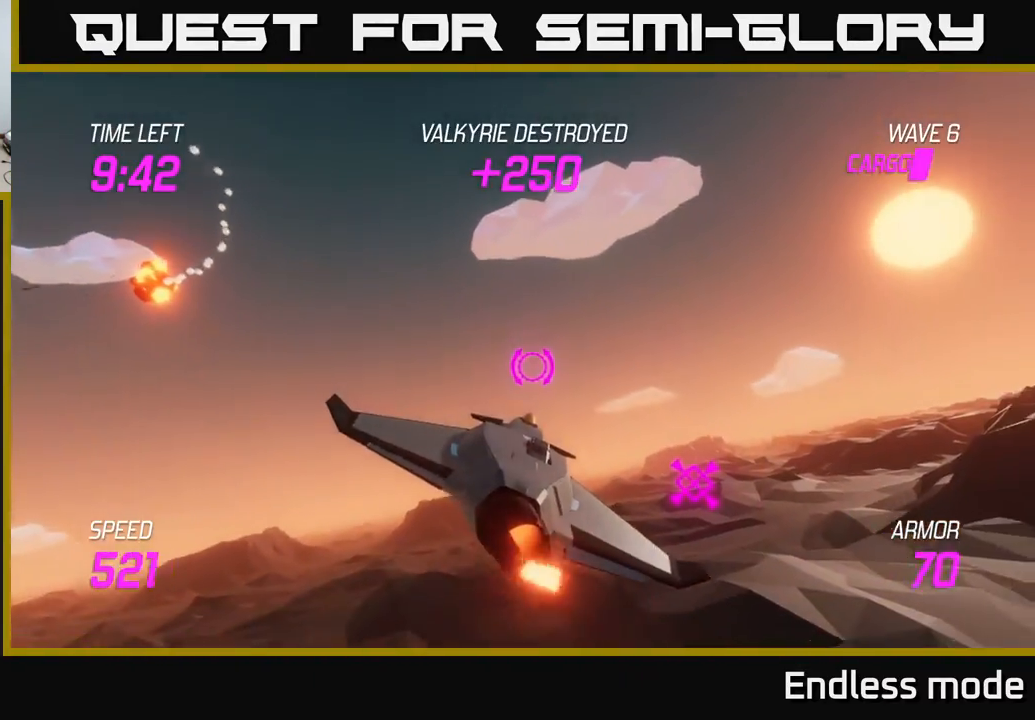
{"buttons": [], "left_stick": "right", "events": [[183, "left_stick", "right"]]}
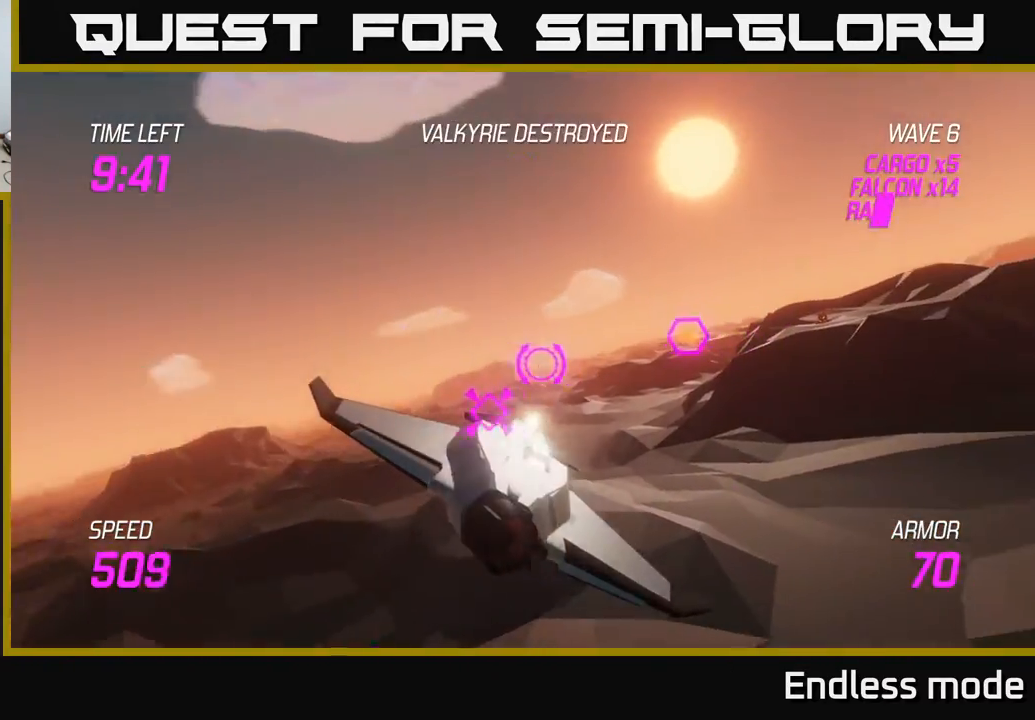
{"buttons": [], "left_stick": "left", "events": [[117, "R2", "down"], [117, "left_stick", "up"], [167, "left_stick", "left"], [233, "R2", "up"]]}
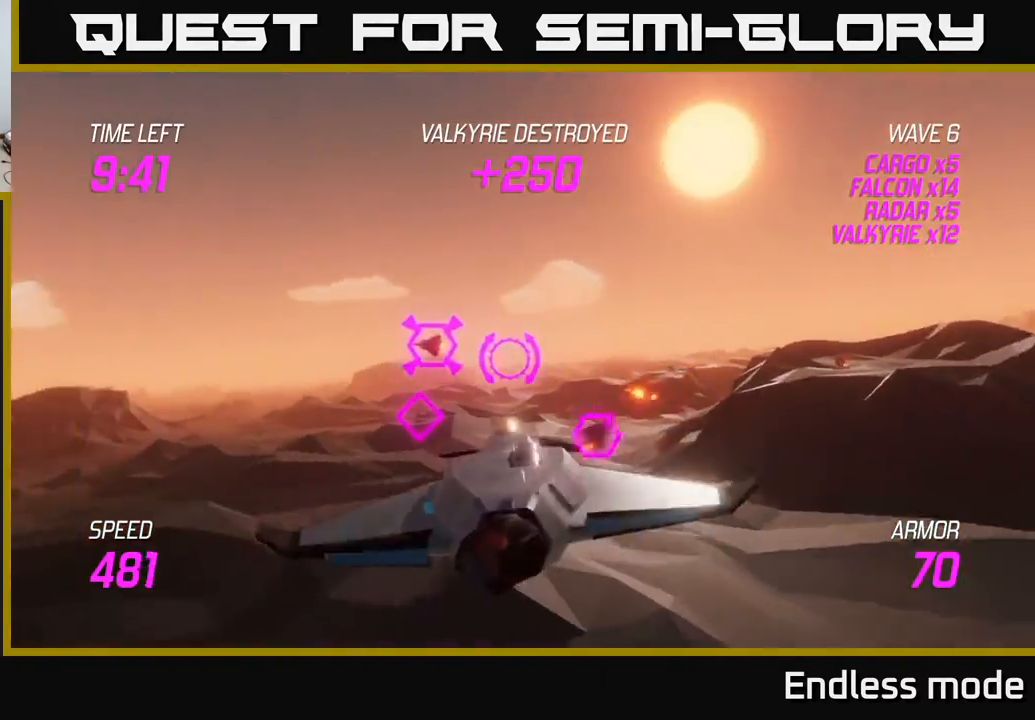
{"buttons": [], "left_stick": "up-left", "events": [[117, "left_stick", "up-left"]]}
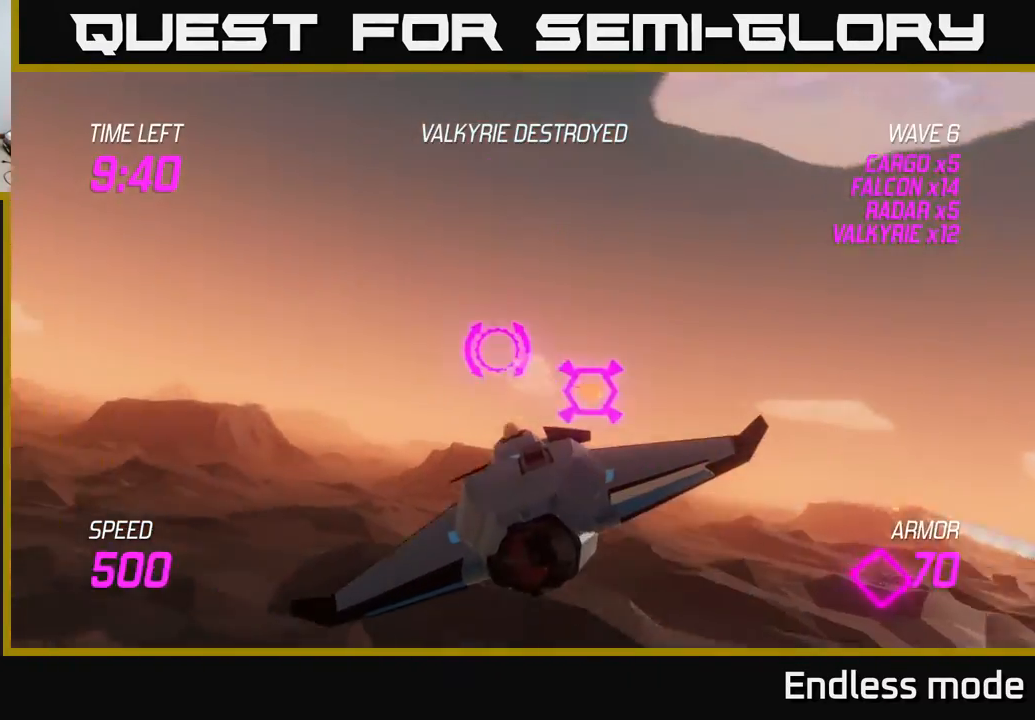
{"buttons": ["L2"], "left_stick": "right", "events": [[17, "R2", "down"], [100, "R2", "up"], [150, "left_stick", "down-right"], [233, "left_stick", "left"], [283, "R2", "down"], [417, "R2", "up"], [450, "left_stick", "right"], [483, "L2", "down"]]}
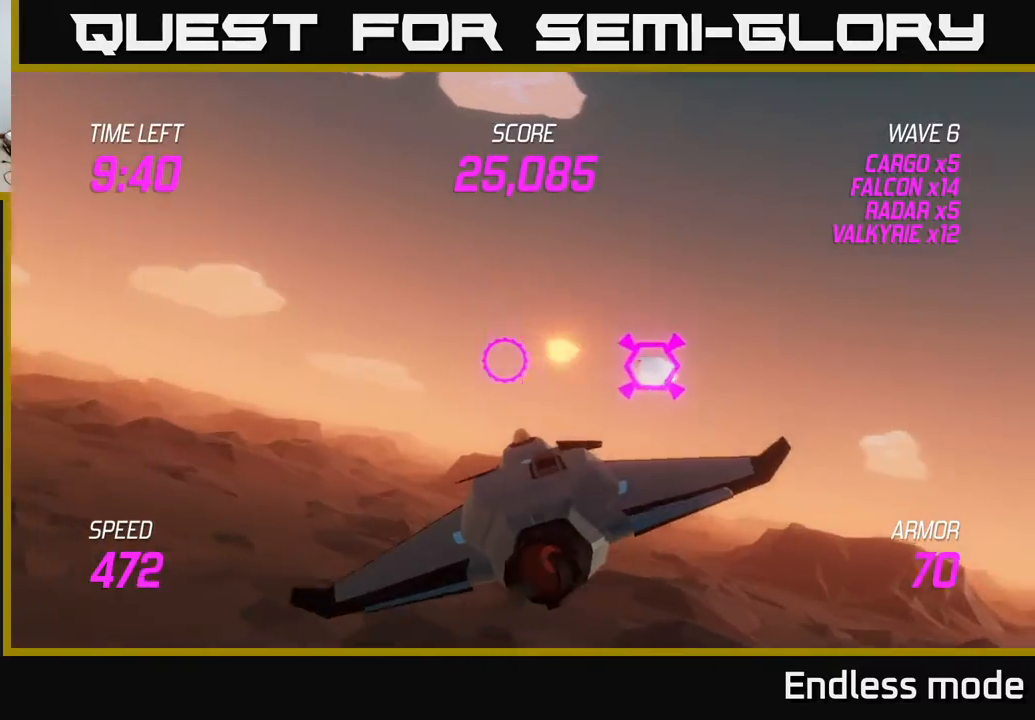
{"buttons": [], "left_stick": "right", "events": [[117, "L2", "up"]]}
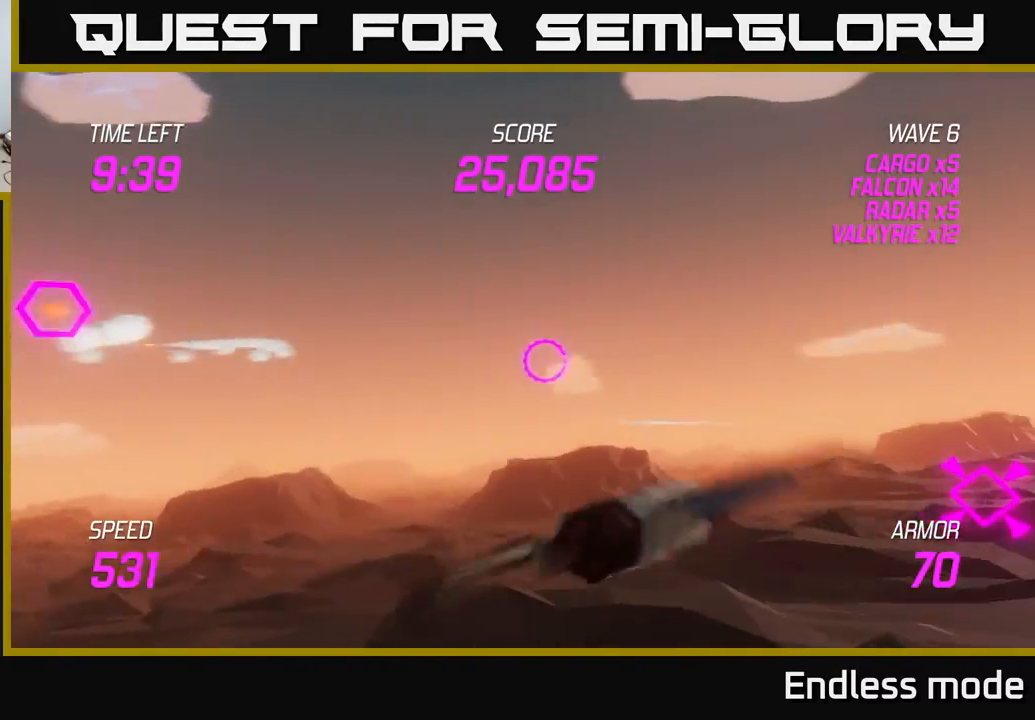
{"buttons": [], "left_stick": "right", "events": []}
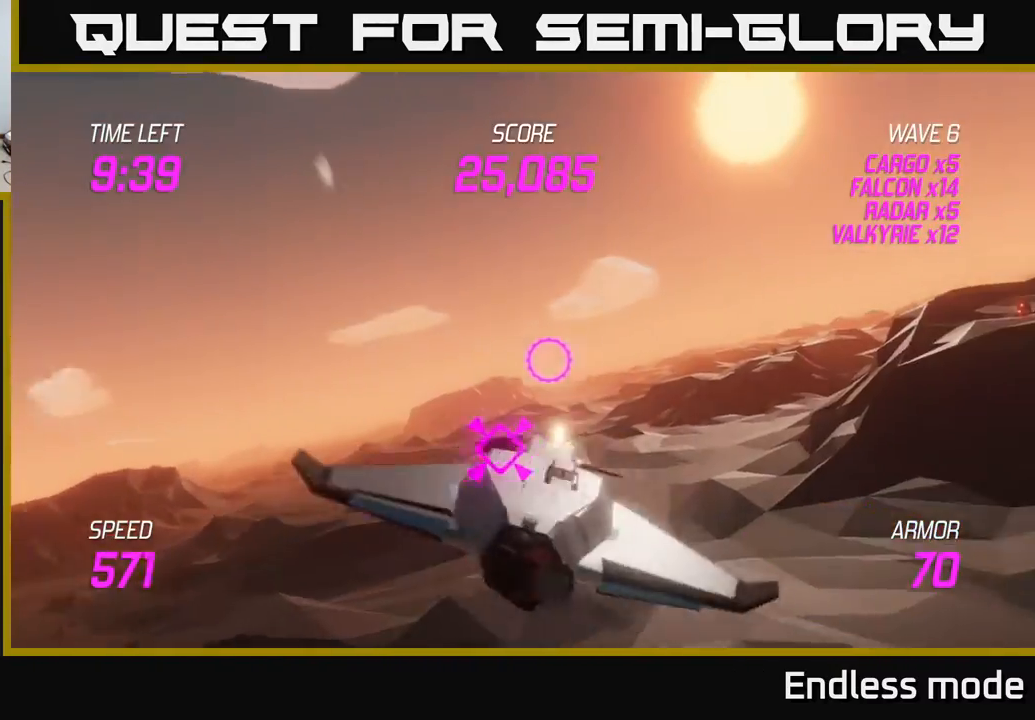
{"buttons": ["L2"], "left_stick": "right", "events": [[250, "left_stick", "down-right"], [300, "L2", "down"], [383, "left_stick", "right"]]}
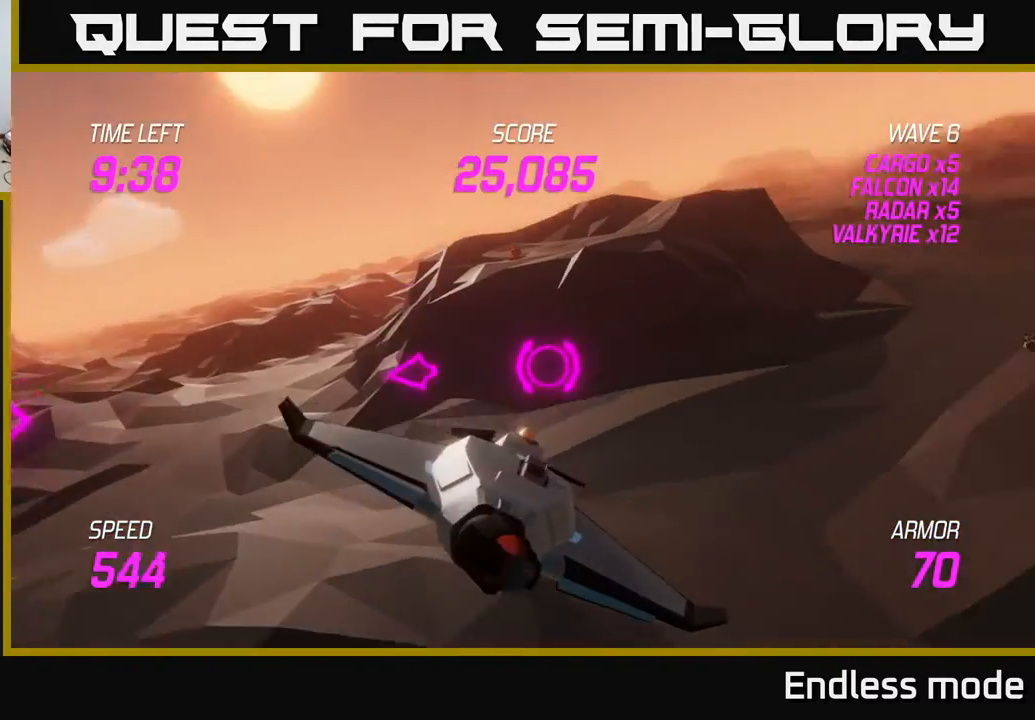
{"buttons": ["R2"], "left_stick": "right", "events": [[200, "L2", "up"], [467, "R2", "down"]]}
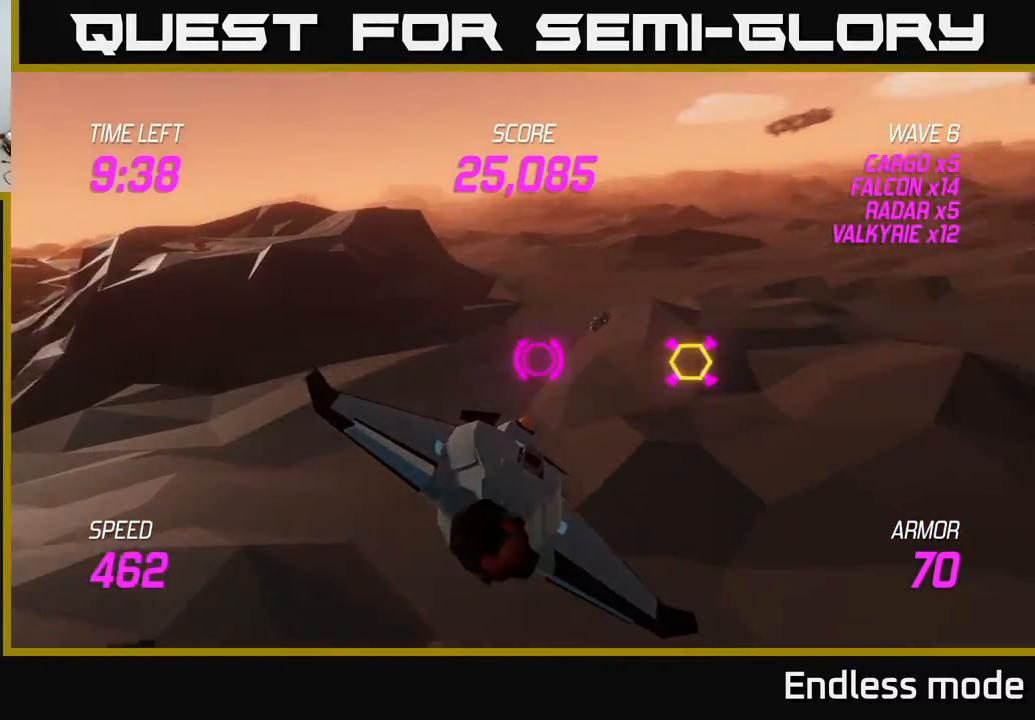
{"buttons": ["R2"], "left_stick": "right", "events": [[50, "R2", "up"], [117, "left_stick", "down-right"], [200, "R2", "down"], [317, "R2", "up"], [450, "R2", "down"], [450, "left_stick", "right"]]}
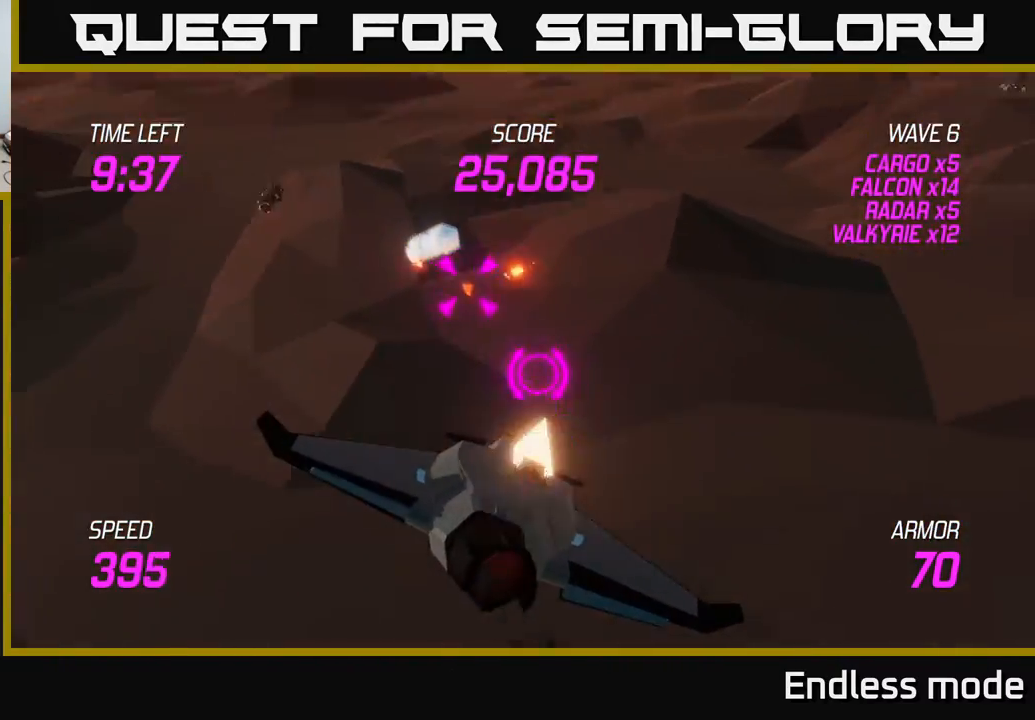
{"buttons": [], "left_stick": "up-right", "events": [[33, "L2", "down"], [50, "R2", "up"], [167, "L2", "up"], [267, "L2", "down"], [283, "left_stick", "up-right"], [417, "L2", "up"]]}
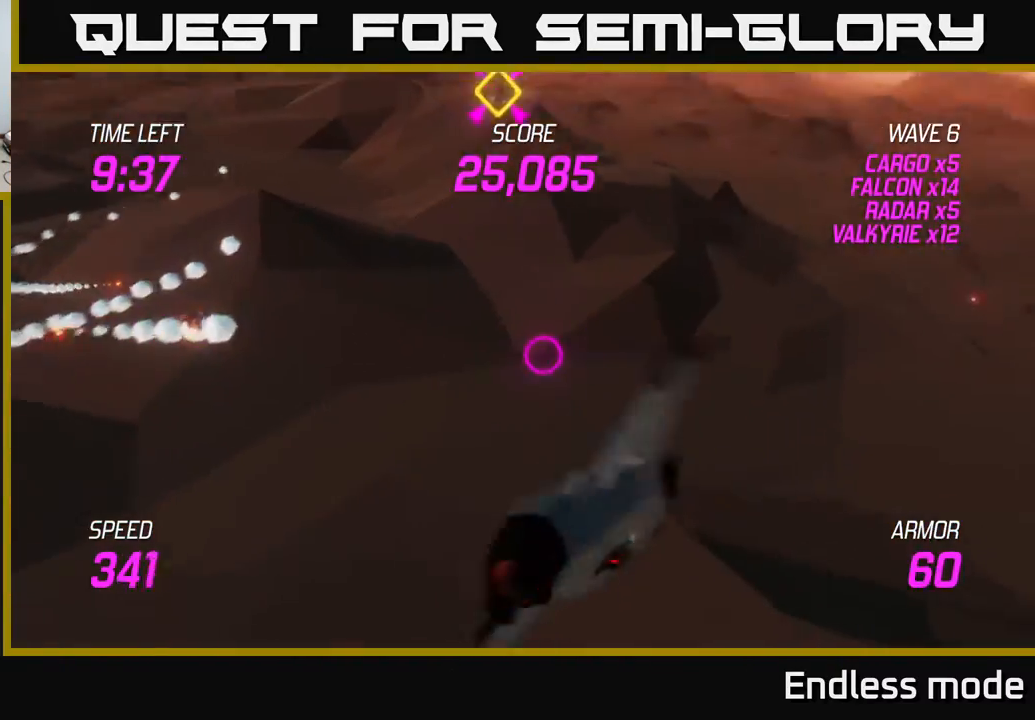
{"buttons": ["R2"], "left_stick": "center", "events": [[17, "L2", "down"], [367, "left_stick", "left"], [383, "R2", "down"], [400, "L2", "up"], [467, "left_stick", "center"]]}
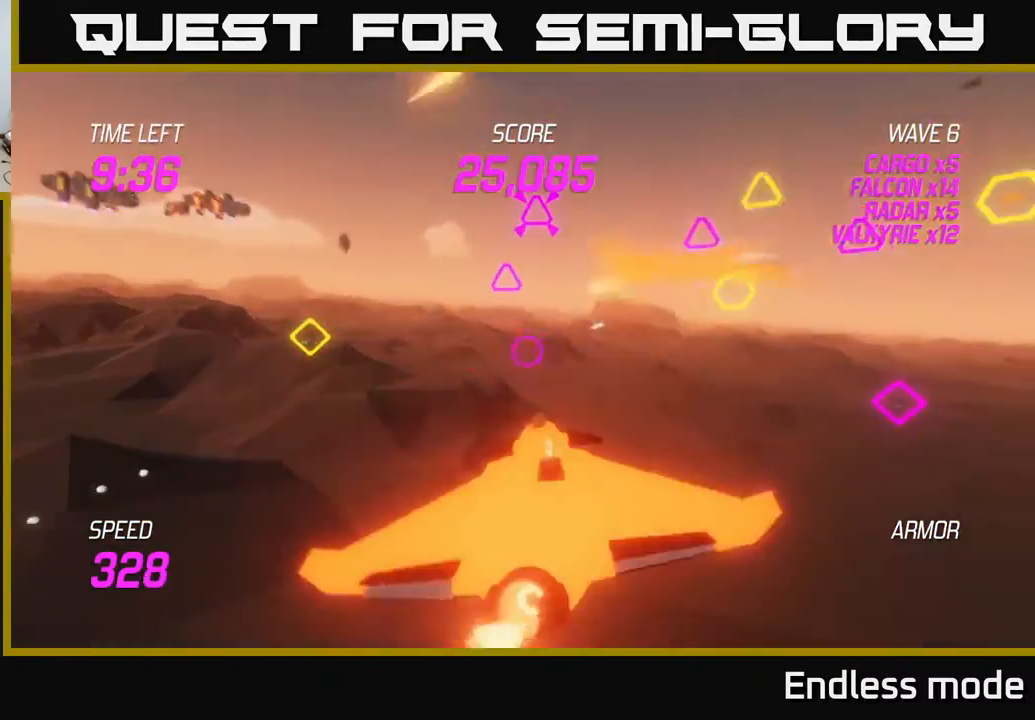
{"buttons": ["R2"], "left_stick": "right", "events": [[33, "R2", "up"], [33, "left_stick", "up"], [133, "left_stick", "left"], [250, "R2", "down"], [283, "left_stick", "down"], [333, "left_stick", "right"], [367, "L2", "down"], [367, "R2", "up"], [450, "R2", "down"], [500, "L2", "up"]]}
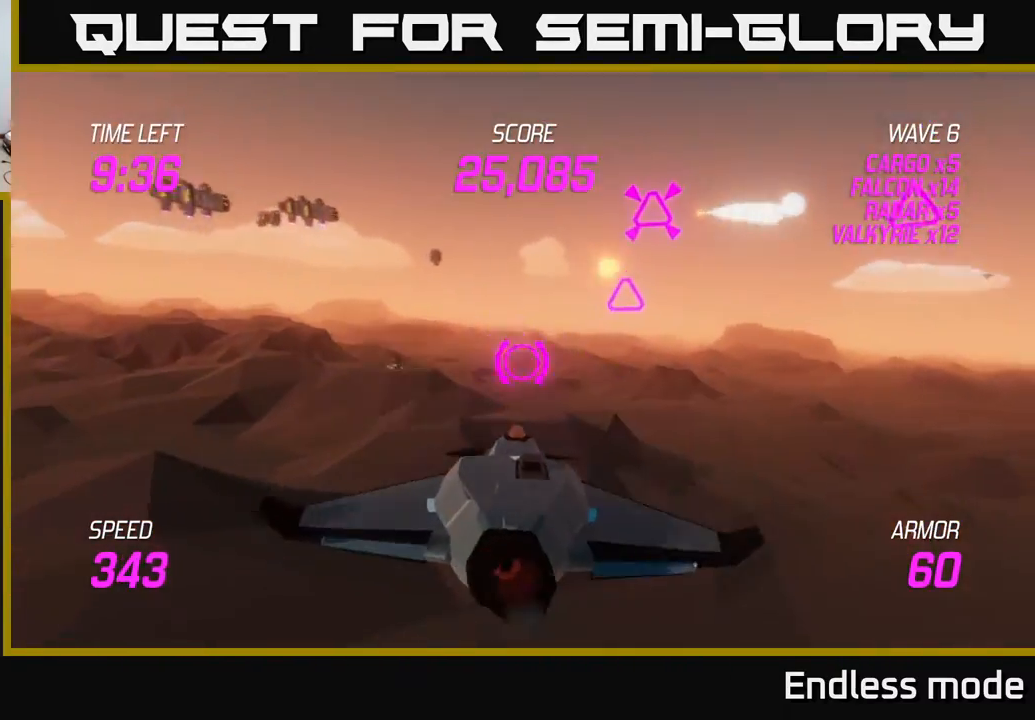
{"buttons": [], "left_stick": "up-left", "events": [[50, "R2", "up"], [50, "left_stick", "up-right"], [67, "L2", "down"], [200, "L2", "up"], [333, "left_stick", "up-left"]]}
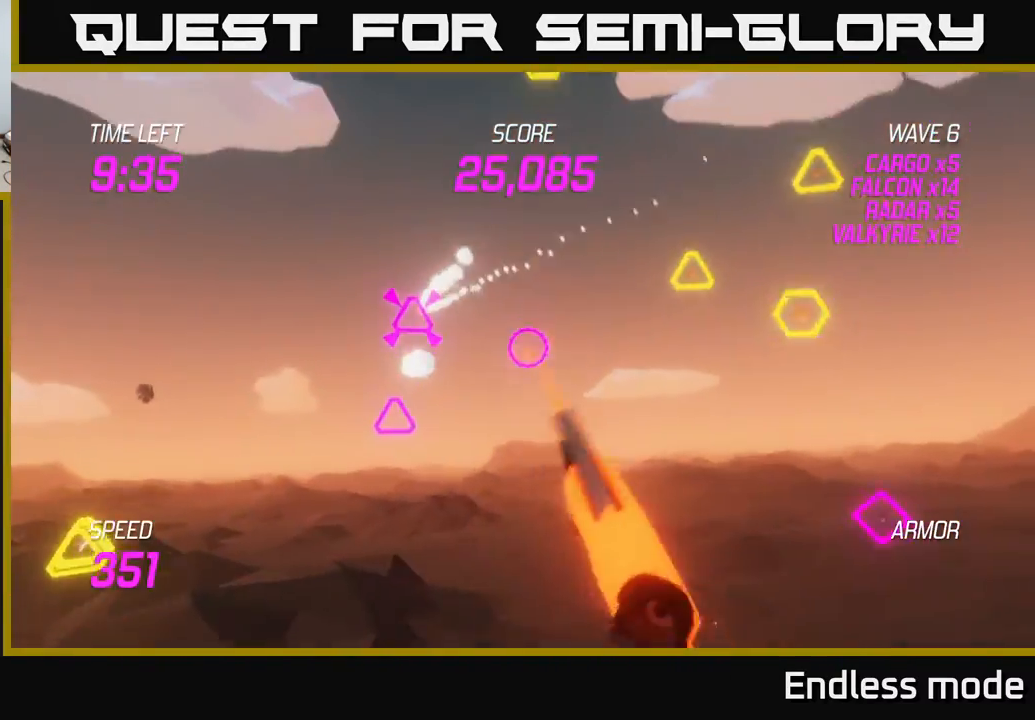
{"buttons": ["R2"], "left_stick": "down", "events": [[133, "left_stick", "down-left"], [250, "left_stick", "down-right"], [300, "left_stick", "right"], [417, "R2", "down"], [417, "left_stick", "left"], [483, "left_stick", "down"]]}
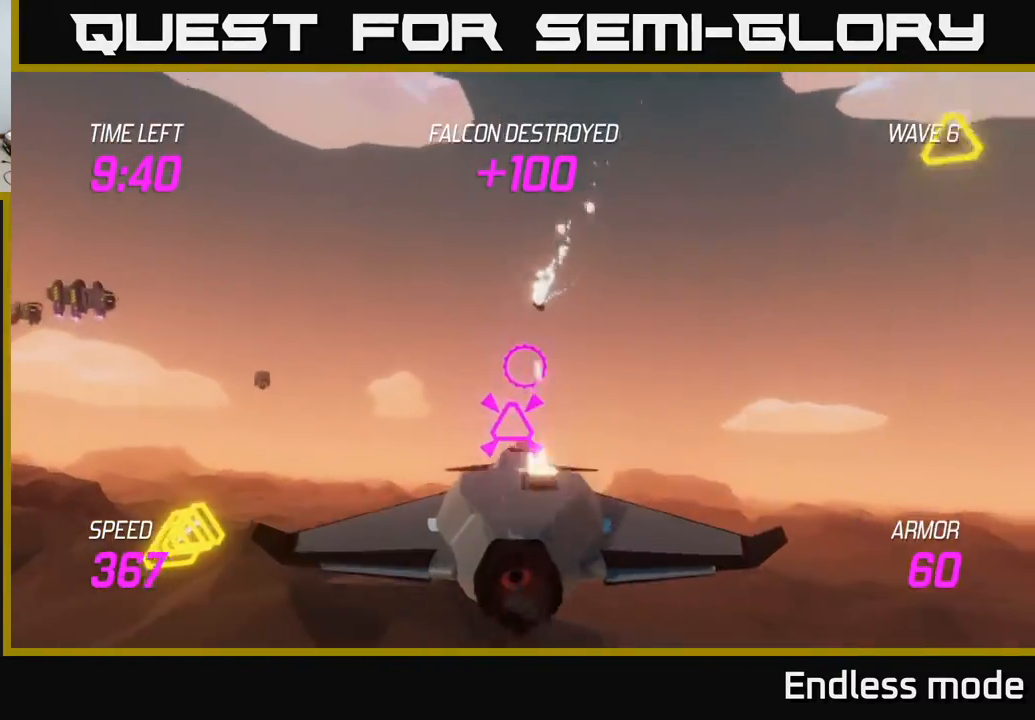
{"buttons": ["L2"], "left_stick": "up-right", "events": [[50, "R2", "up"], [83, "left_stick", "right"], [167, "R2", "down"], [300, "L2", "down"], [300, "R2", "up"], [417, "L2", "up"], [467, "L2", "down"], [483, "left_stick", "up-right"]]}
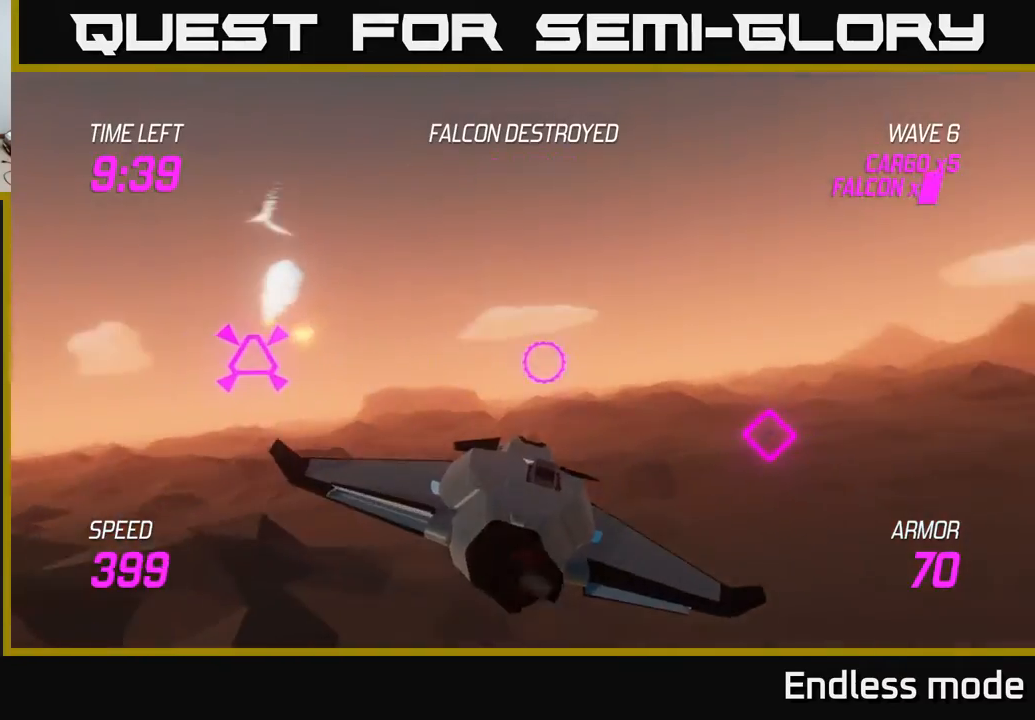
{"buttons": [], "left_stick": "up-right", "events": [[133, "L2", "up"]]}
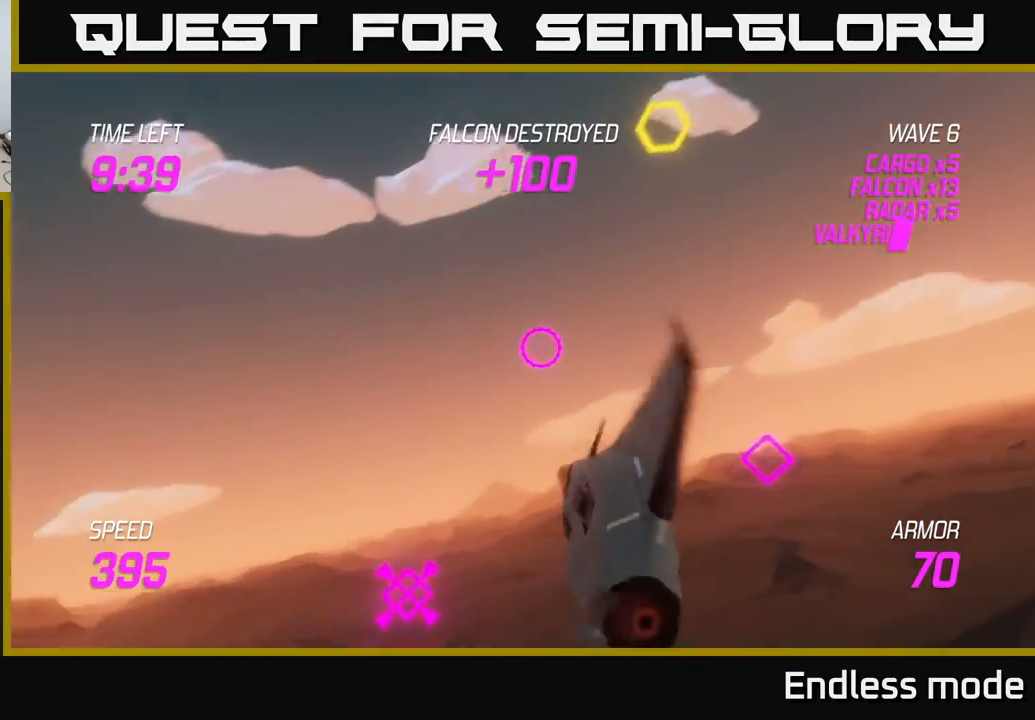
{"buttons": [], "left_stick": "left", "events": [[150, "left_stick", "right"], [267, "left_stick", "up"], [383, "R2", "down"], [483, "R2", "up"], [483, "left_stick", "left"]]}
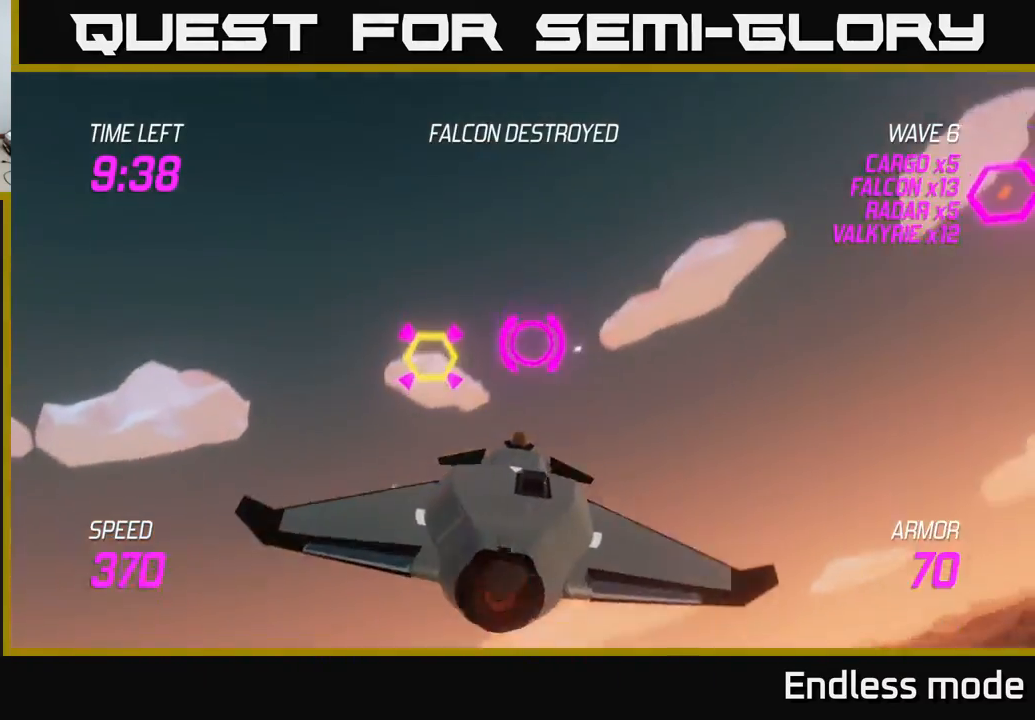
{"buttons": [], "left_stick": "down-left", "events": [[100, "R2", "down"], [117, "left_stick", "center"], [183, "left_stick", "right"], [250, "R2", "up"], [350, "L2", "down"], [350, "R2", "down"], [350, "left_stick", "down-left"], [450, "L2", "up"], [450, "R2", "up"]]}
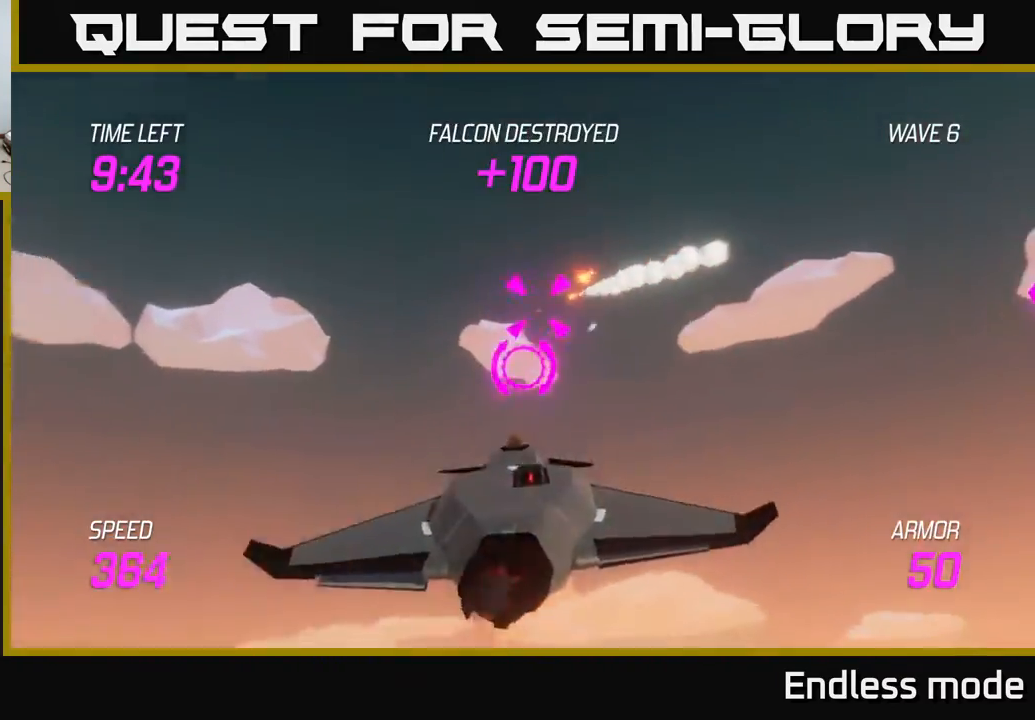
{"buttons": ["L2"], "left_stick": "right", "events": [[33, "L2", "down"], [150, "L2", "up"], [150, "left_stick", "down-right"], [200, "L2", "down"], [217, "left_stick", "right"]]}
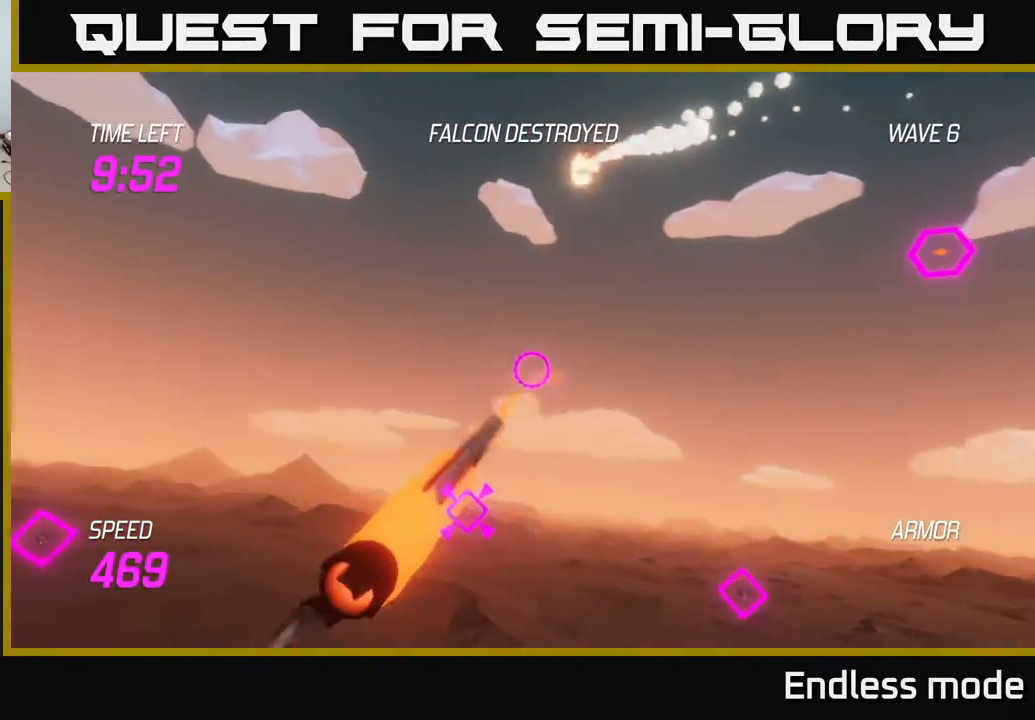
{"buttons": ["L2"], "left_stick": "right", "events": []}
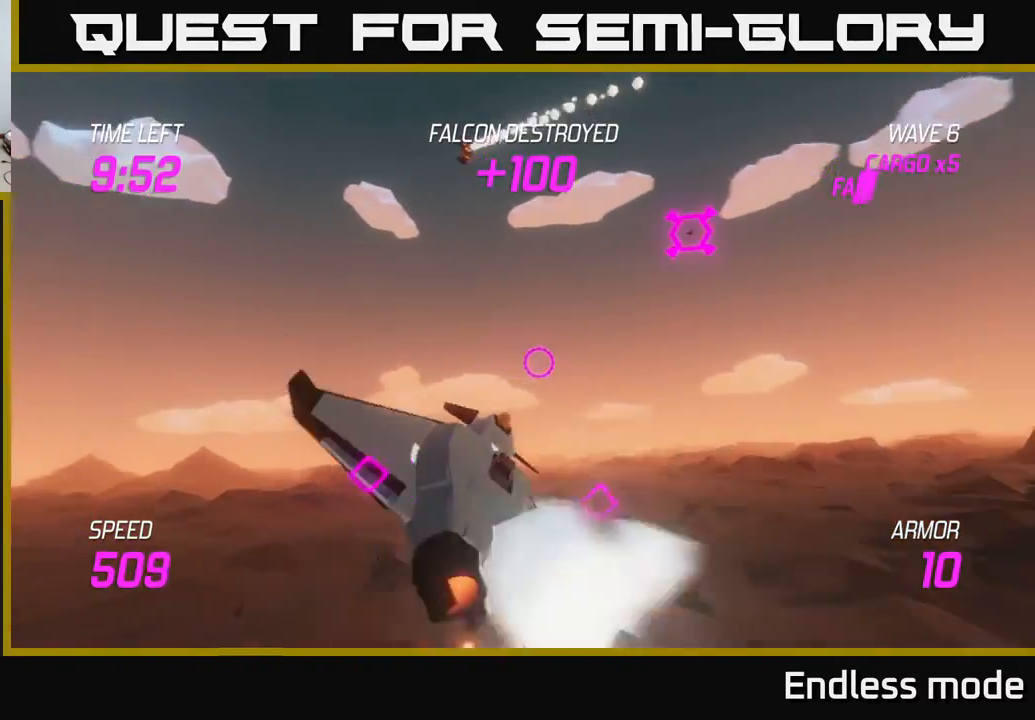
{"buttons": ["L2"], "left_stick": "up-left", "events": [[67, "left_stick", "down-left"], [283, "left_stick", "left"], [450, "left_stick", "up-left"]]}
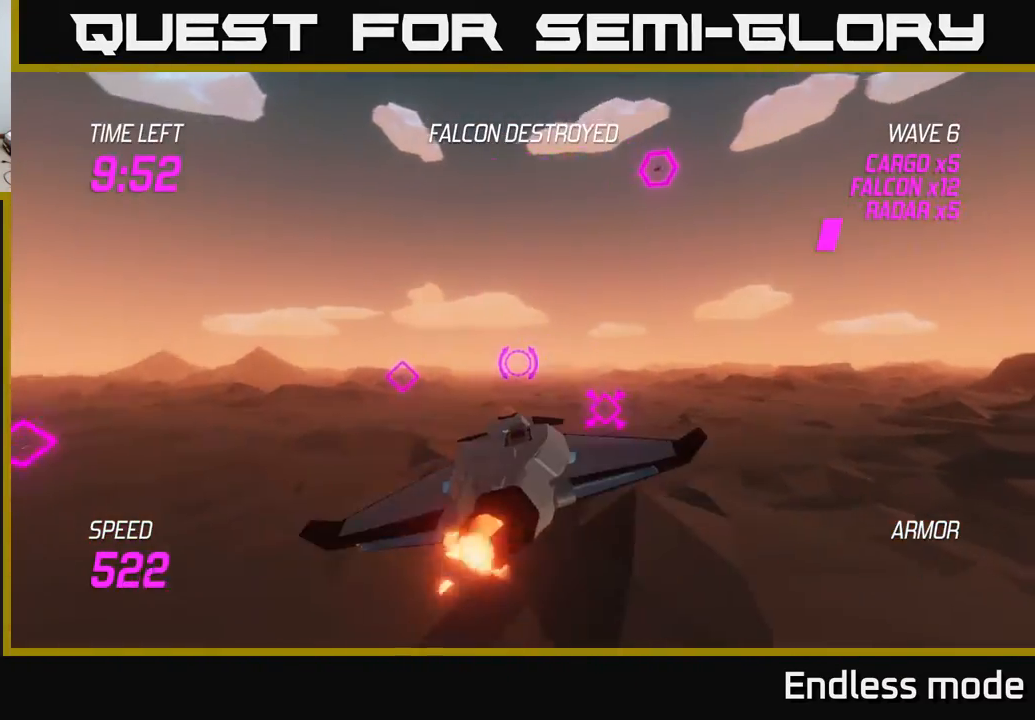
{"buttons": [], "left_stick": "up-right", "events": [[50, "left_stick", "up"], [250, "left_stick", "up-right"], [350, "L2", "up"]]}
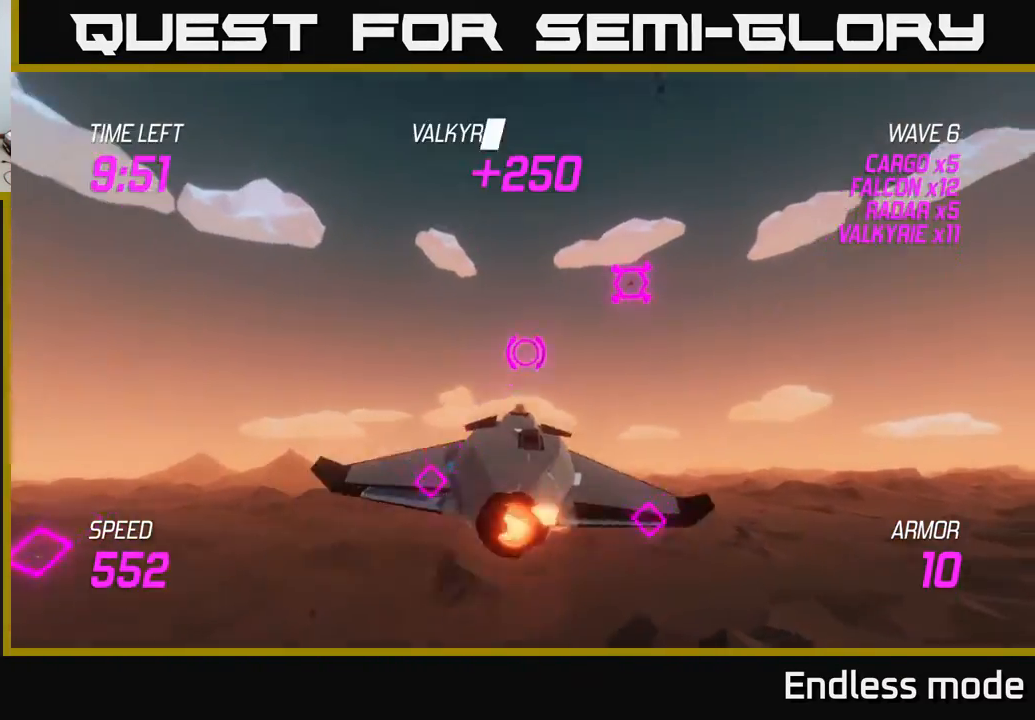
{"buttons": ["L2"], "left_stick": "down-right", "events": [[117, "R2", "down"], [150, "left_stick", "left"], [233, "R2", "up"], [250, "left_stick", "down-left"], [333, "R2", "down"], [433, "L2", "down"], [450, "R2", "up"], [450, "left_stick", "down-right"]]}
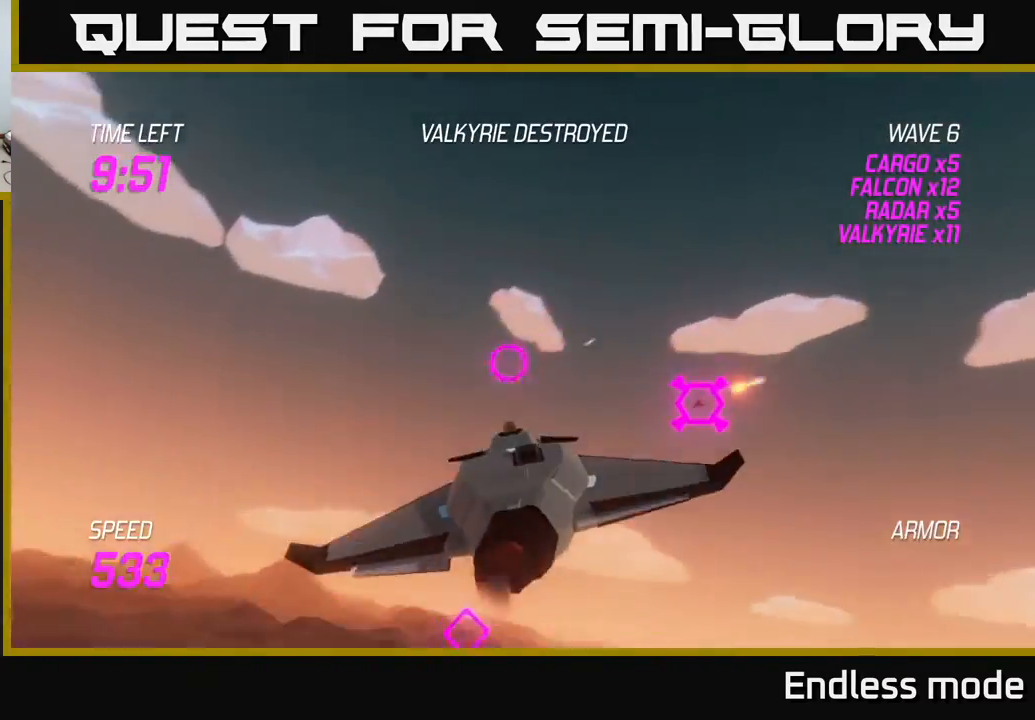
{"buttons": ["L2"], "left_stick": "down-left", "events": [[17, "left_stick", "right"], [67, "L2", "up"], [133, "L2", "down"], [350, "left_stick", "down-left"]]}
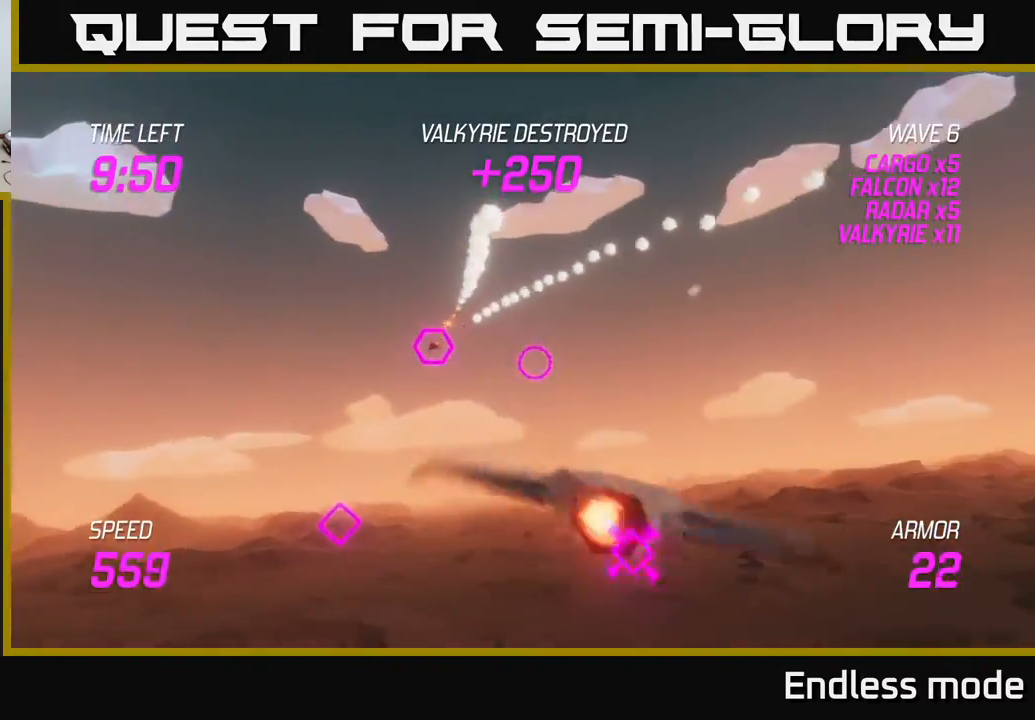
{"buttons": [], "left_stick": "left", "events": [[383, "L2", "up"], [450, "left_stick", "left"]]}